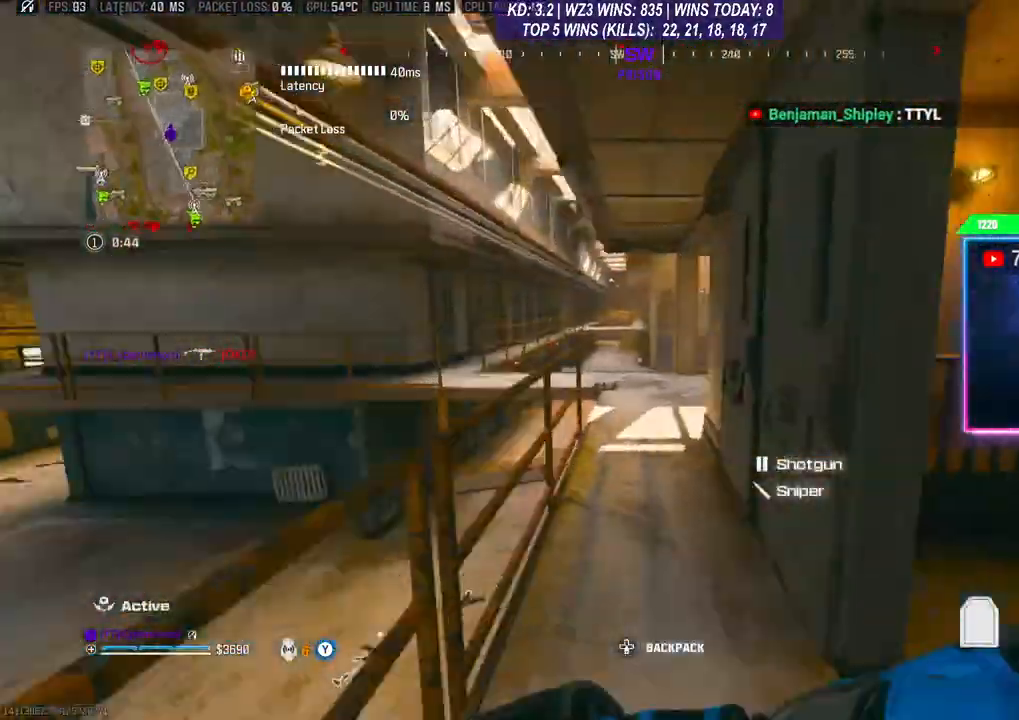
Gameplay with a controller (Xbox layout); each line is a JSON object with the inputs held at the frame after it. "events" lists button and stick changes between this image and that frame as [ms after this image, input, new state], when the widget could be followed in between.
{"buttons": [], "left_stick": "up-right", "right_stick": "center", "events": [[67, "L3", "up"], [100, "R3", "down"], [133, "right_stick", "center"], [167, "R3", "up"], [267, "L3", "down"], [400, "L3", "up"], [433, "X", "down"], [467, "X", "up"], [467, "left_stick", "up-right"]]}
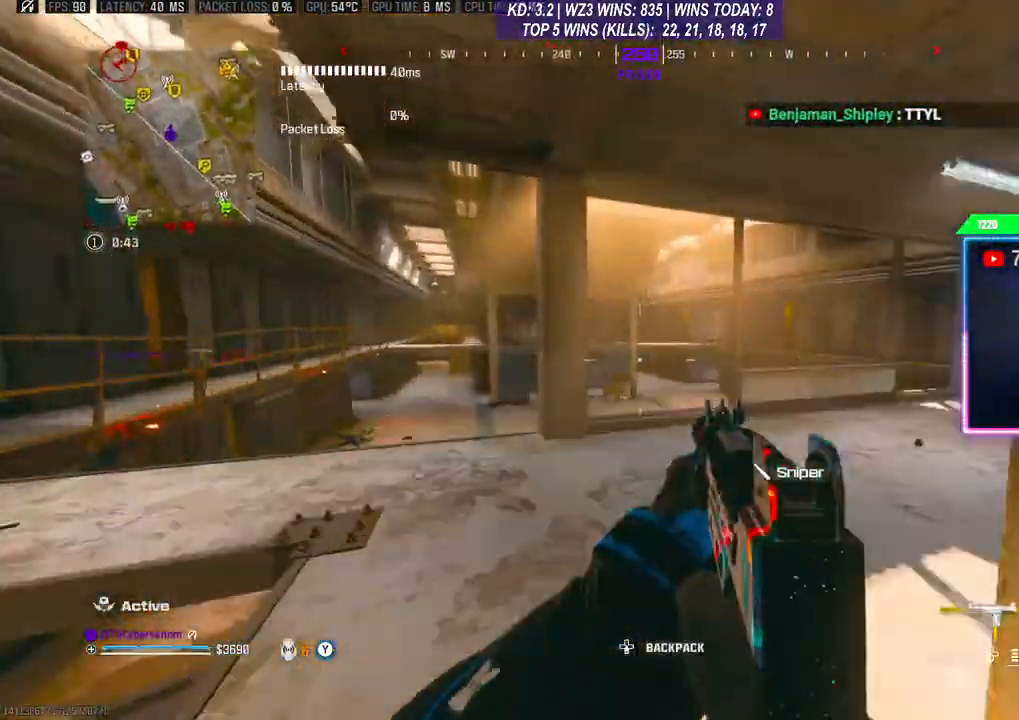
{"buttons": [], "left_stick": "up-right", "right_stick": "right", "events": [[33, "X", "down"], [133, "X", "up"], [267, "right_stick", "down-right"], [367, "L3", "down"], [367, "right_stick", "right"], [500, "L3", "up"]]}
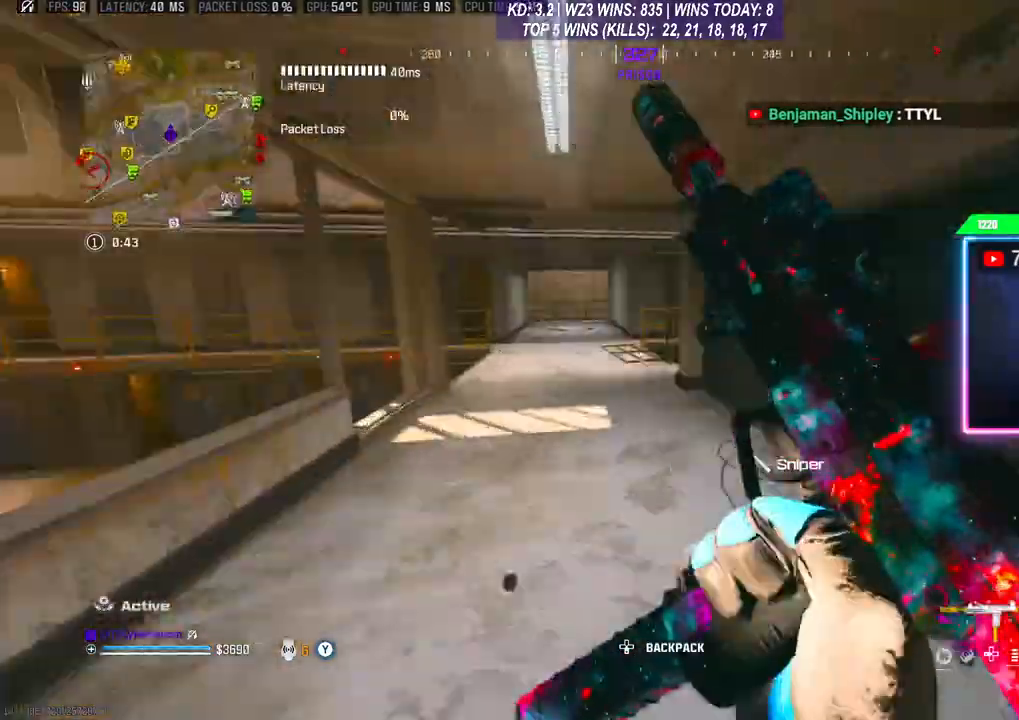
{"buttons": [], "left_stick": "up", "right_stick": "center", "events": [[67, "left_stick", "up"], [100, "right_stick", "center"], [133, "R3", "down"], [200, "R3", "up"], [367, "L3", "down"], [433, "L3", "up"]]}
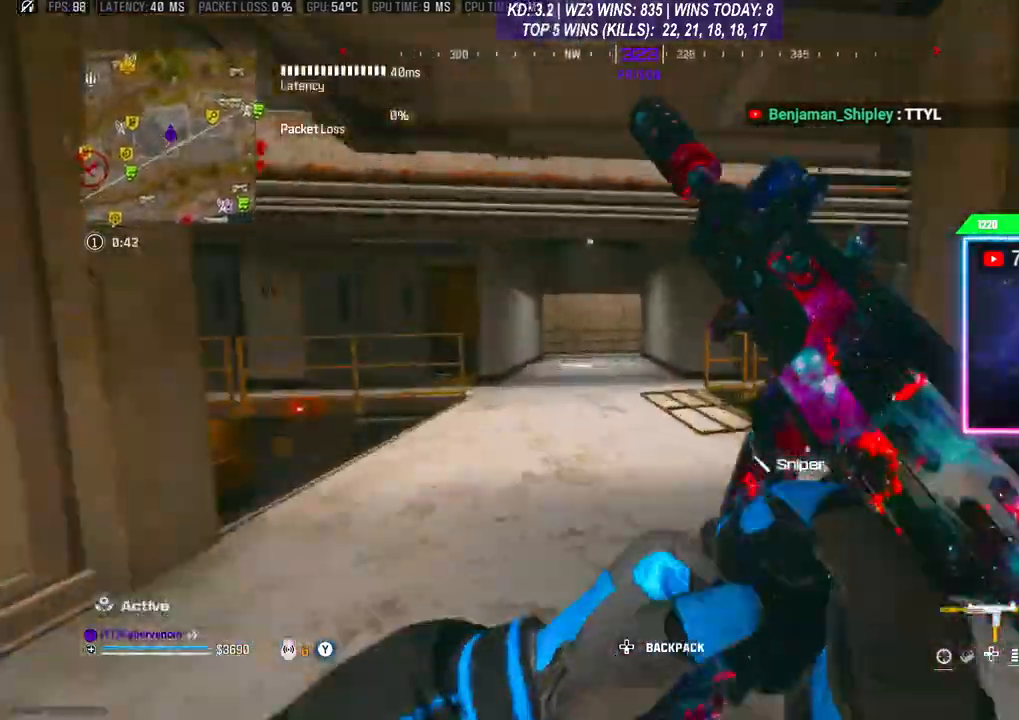
{"buttons": [], "left_stick": "right", "right_stick": "left", "events": [[33, "L3", "down"], [233, "L3", "up"], [267, "right_stick", "left"], [333, "A", "down"], [400, "left_stick", "right"], [433, "A", "up"]]}
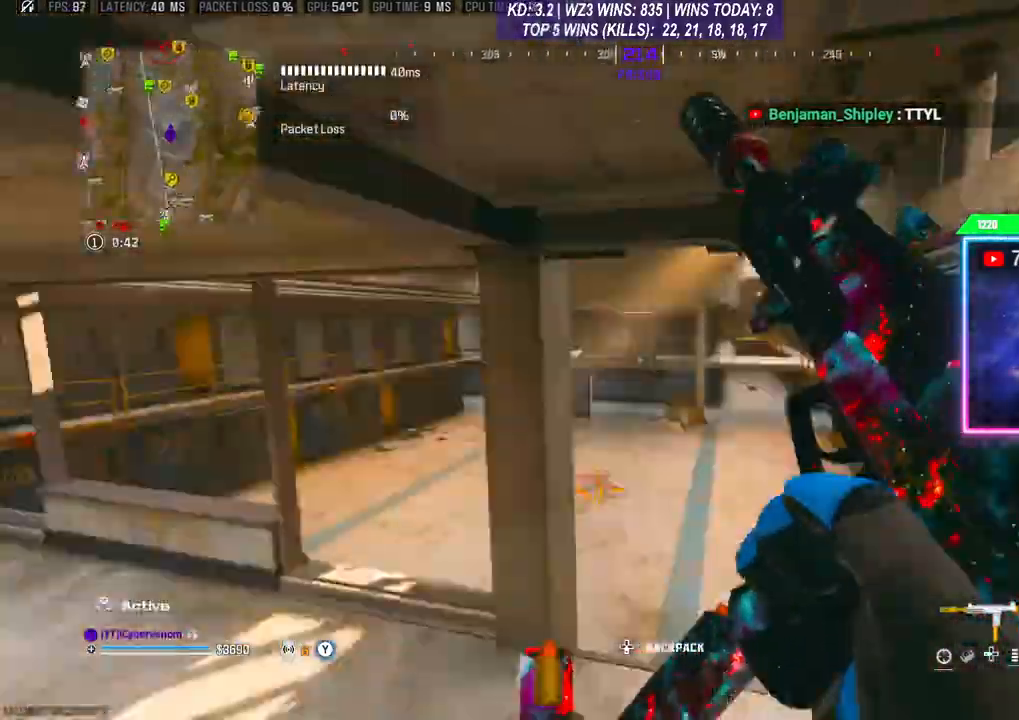
{"buttons": ["A"], "left_stick": "down-left", "right_stick": "center", "events": [[33, "left_stick", "down"], [267, "right_stick", "center"], [400, "left_stick", "down-left"], [467, "A", "down"]]}
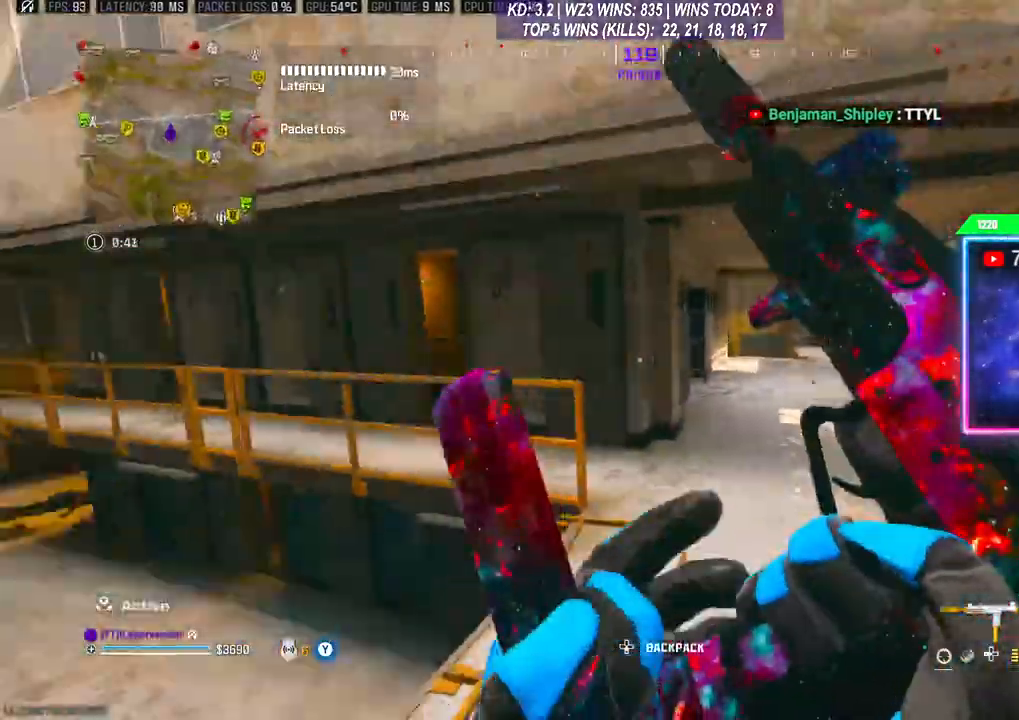
{"buttons": [], "left_stick": "down-left", "right_stick": "center", "events": [[67, "A", "up"]]}
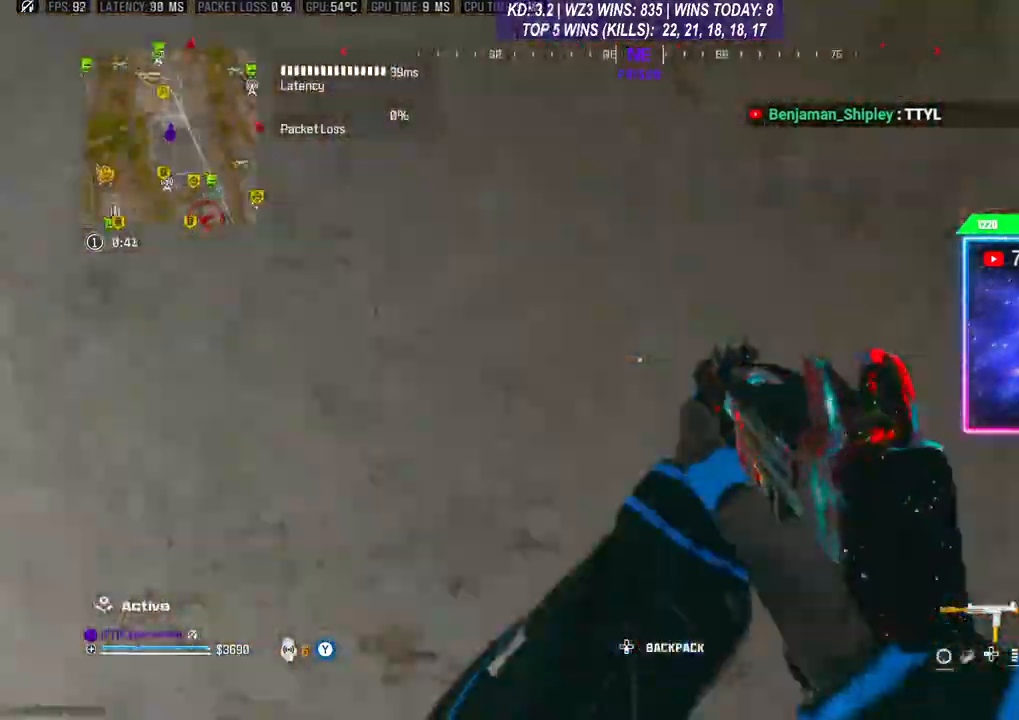
{"buttons": [], "left_stick": "down", "right_stick": "right", "events": [[67, "L3", "down"], [67, "left_stick", "up"], [200, "right_stick", "left"], [367, "L3", "up"], [367, "right_stick", "right"], [500, "left_stick", "down"]]}
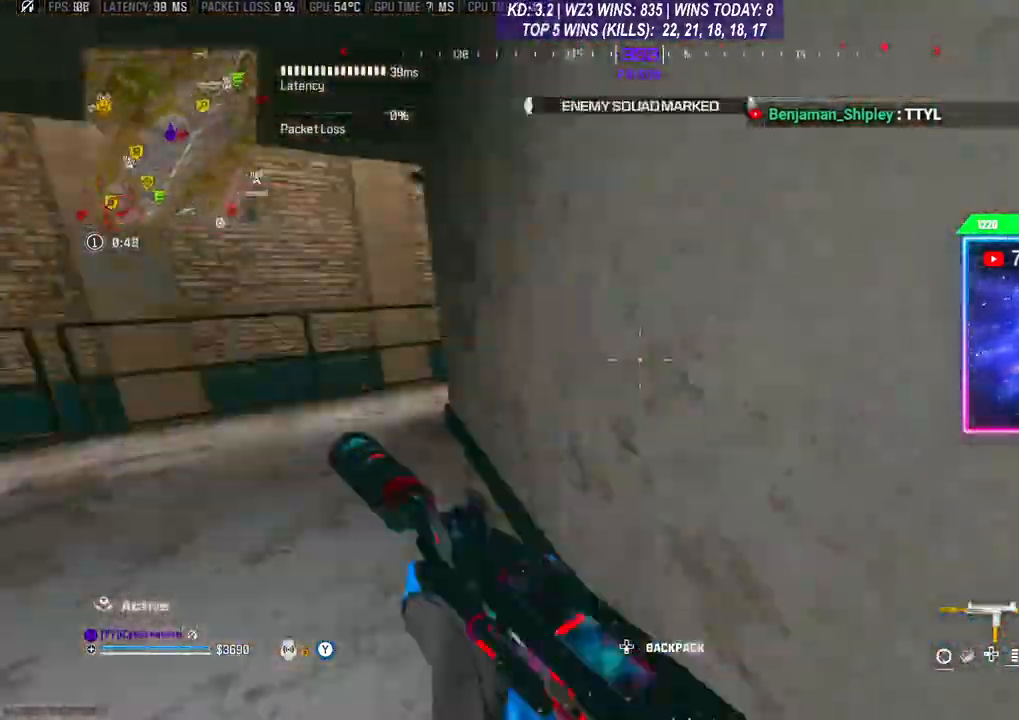
{"buttons": [], "left_stick": "up-right", "right_stick": "left", "events": [[167, "left_stick", "up-right"], [200, "L3", "down"], [400, "L3", "up"], [433, "R3", "down"], [433, "right_stick", "center"], [500, "R3", "up"], [500, "right_stick", "left"]]}
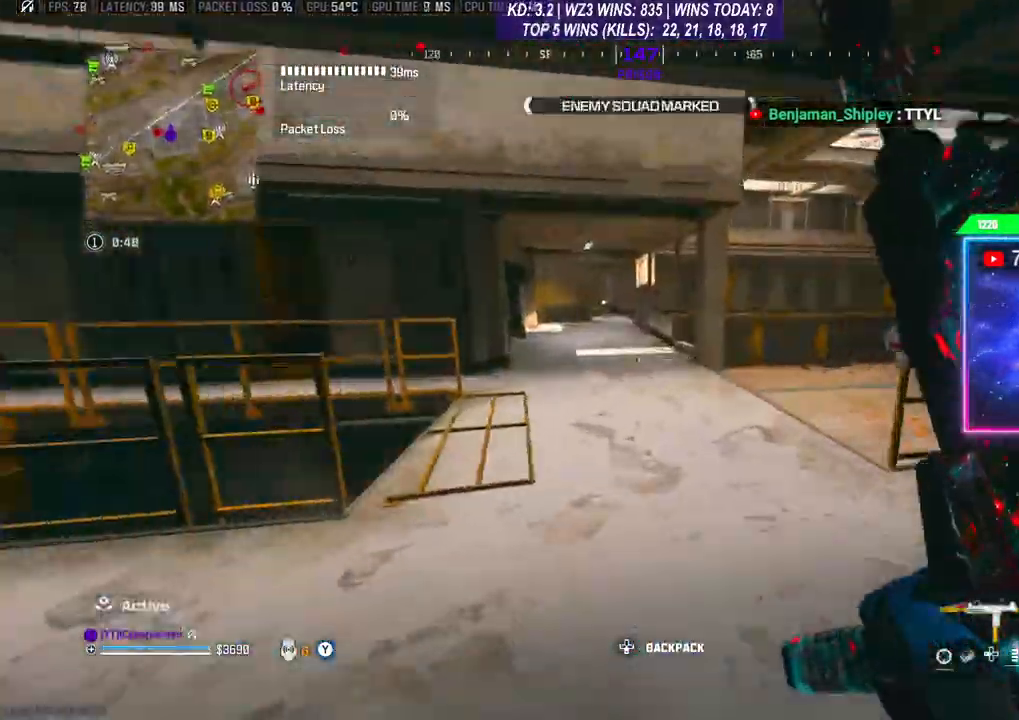
{"buttons": ["L2"], "left_stick": "right", "right_stick": "left", "events": [[67, "A", "down"], [167, "A", "up"], [400, "left_stick", "right"], [433, "L2", "down"]]}
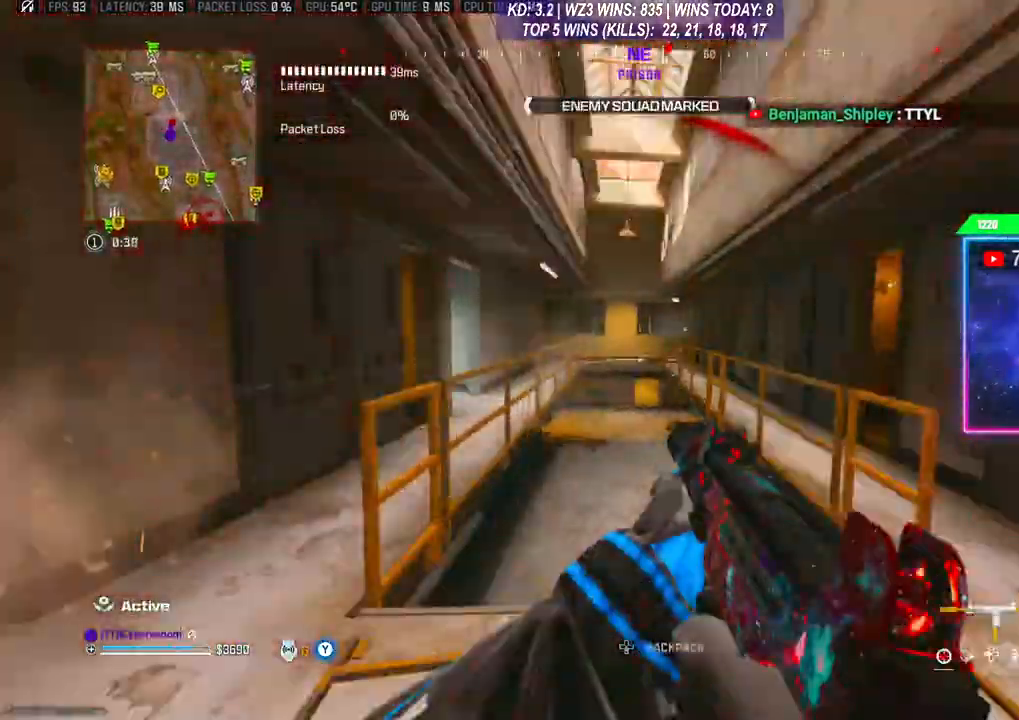
{"buttons": ["L2", "R2"], "left_stick": "right", "right_stick": "center", "events": [[67, "R2", "down"], [67, "right_stick", "center"]]}
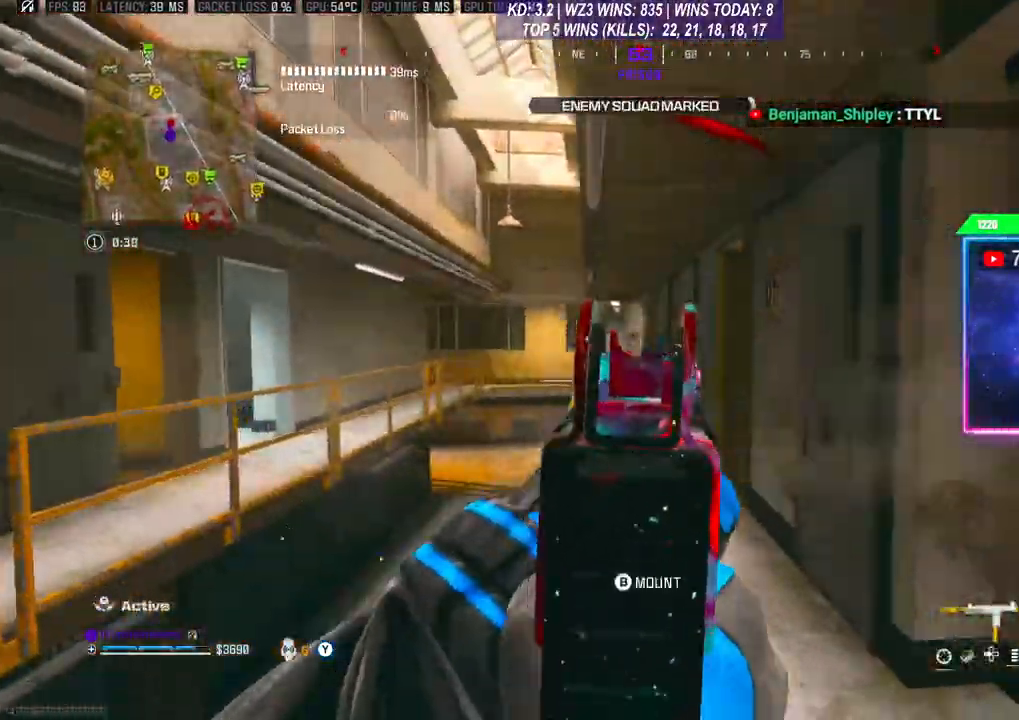
{"buttons": ["L2", "R2"], "left_stick": "center", "right_stick": "center", "events": [[467, "left_stick", "center"]]}
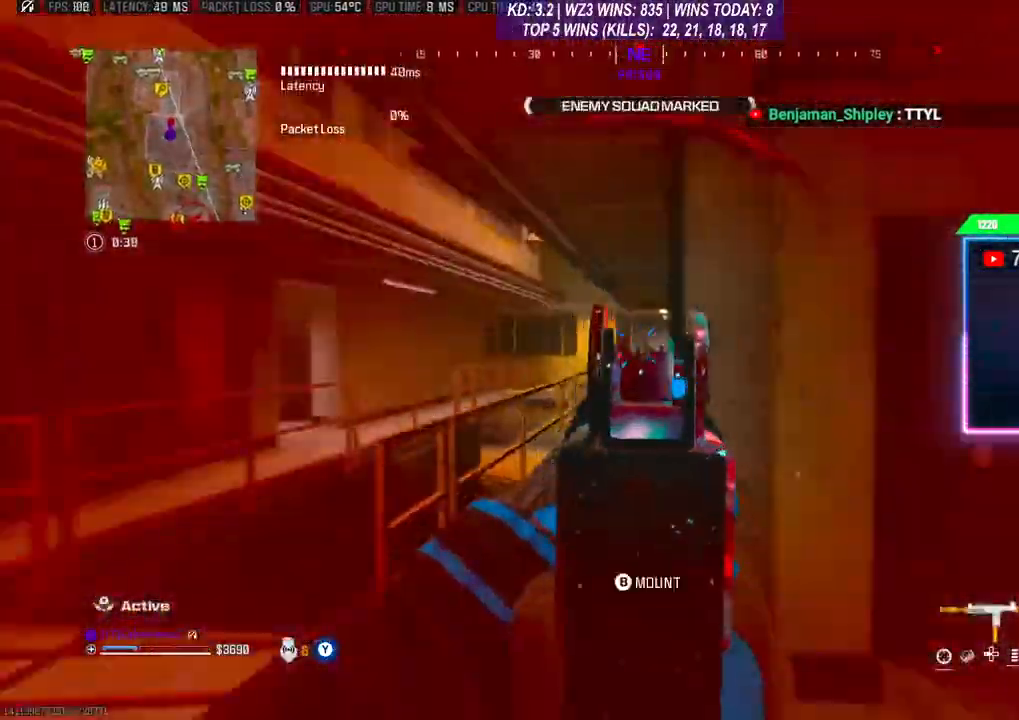
{"buttons": ["L2", "R2"], "left_stick": "left", "right_stick": "right", "events": [[300, "left_stick", "left"], [500, "right_stick", "right"]]}
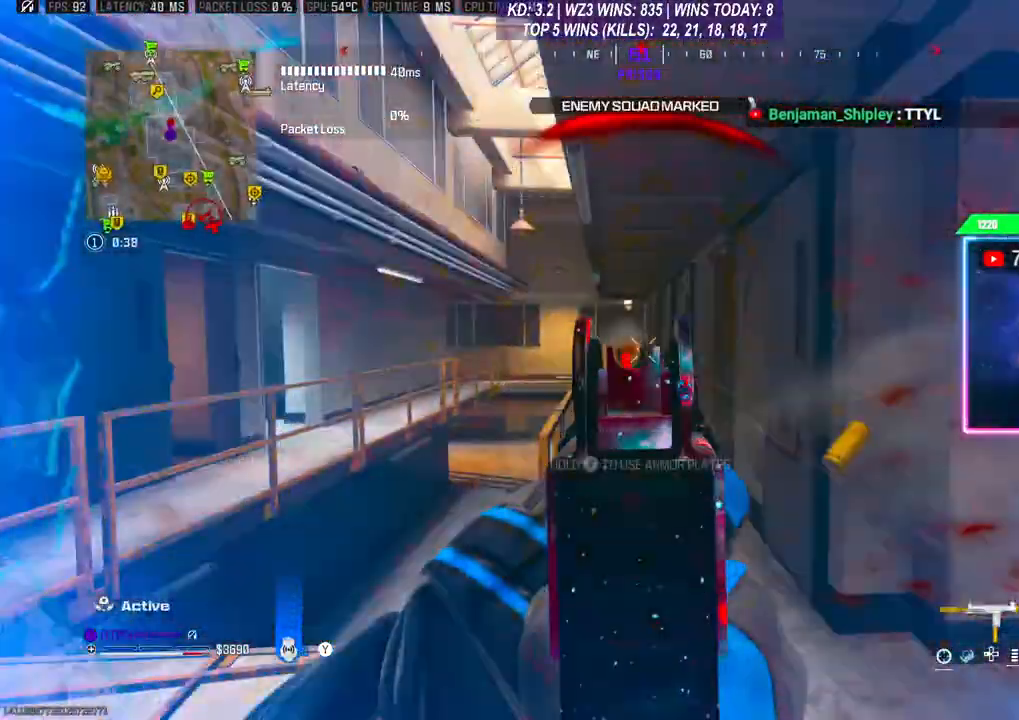
{"buttons": [], "left_stick": "left", "right_stick": "down-left", "events": [[233, "right_stick", "center"], [300, "right_stick", "down"], [400, "L2", "up"], [400, "right_stick", "left"], [433, "R2", "up"], [500, "right_stick", "down-left"]]}
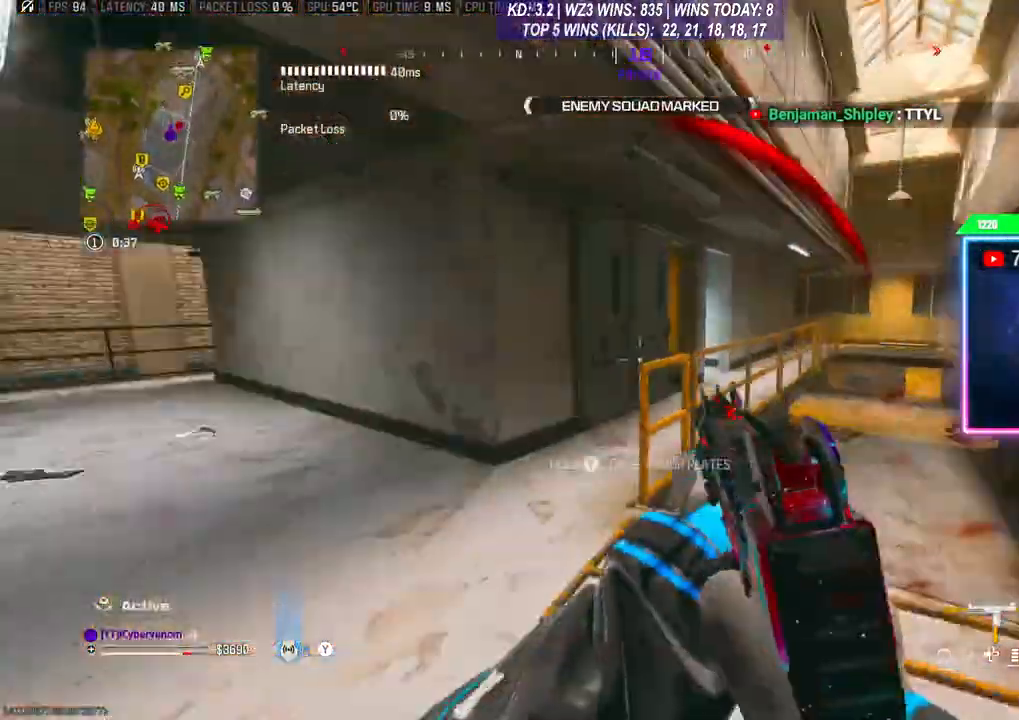
{"buttons": [], "left_stick": "up", "right_stick": "left", "events": [[33, "left_stick", "up"], [133, "Y", "down"], [133, "right_stick", "center"], [433, "right_stick", "left"], [500, "Y", "up"]]}
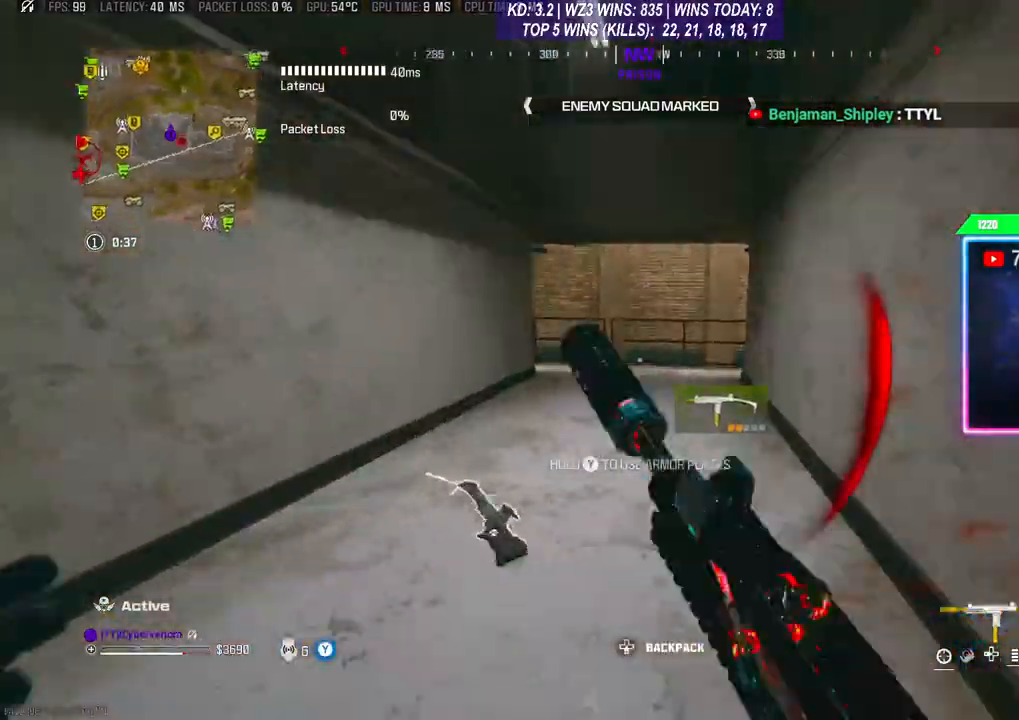
{"buttons": [], "left_stick": "up", "right_stick": "center", "events": [[67, "right_stick", "center"], [100, "R3", "down"], [200, "R3", "up"], [267, "R3", "down"], [333, "R3", "up"], [433, "R3", "down"], [500, "R3", "up"]]}
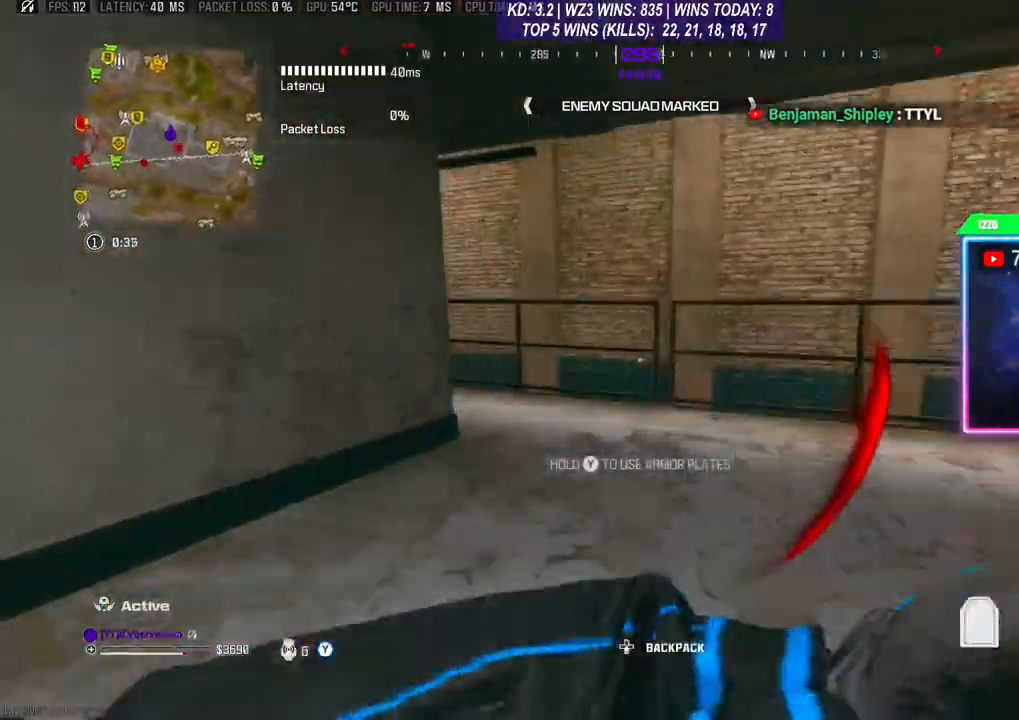
{"buttons": [], "left_stick": "up", "right_stick": "center", "events": [[100, "right_stick", "left"], [133, "L3", "down"], [233, "L3", "up"], [267, "right_stick", "center"]]}
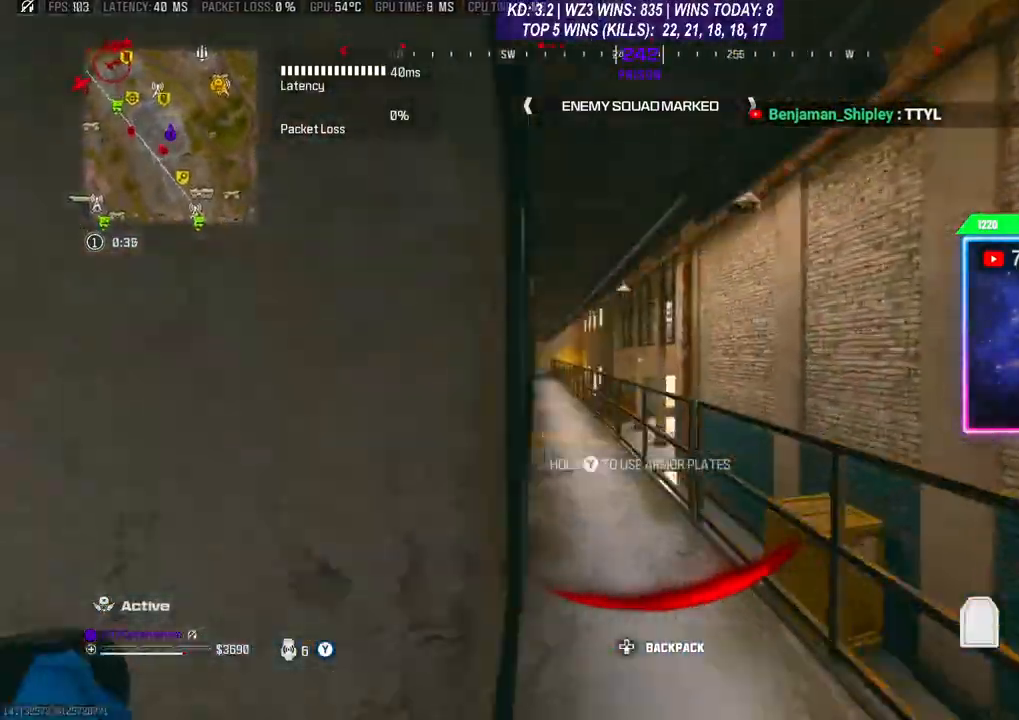
{"buttons": [], "left_stick": "up", "right_stick": "center", "events": [[167, "R3", "down"], [300, "R3", "up"], [300, "right_stick", "down-left"], [400, "right_stick", "center"]]}
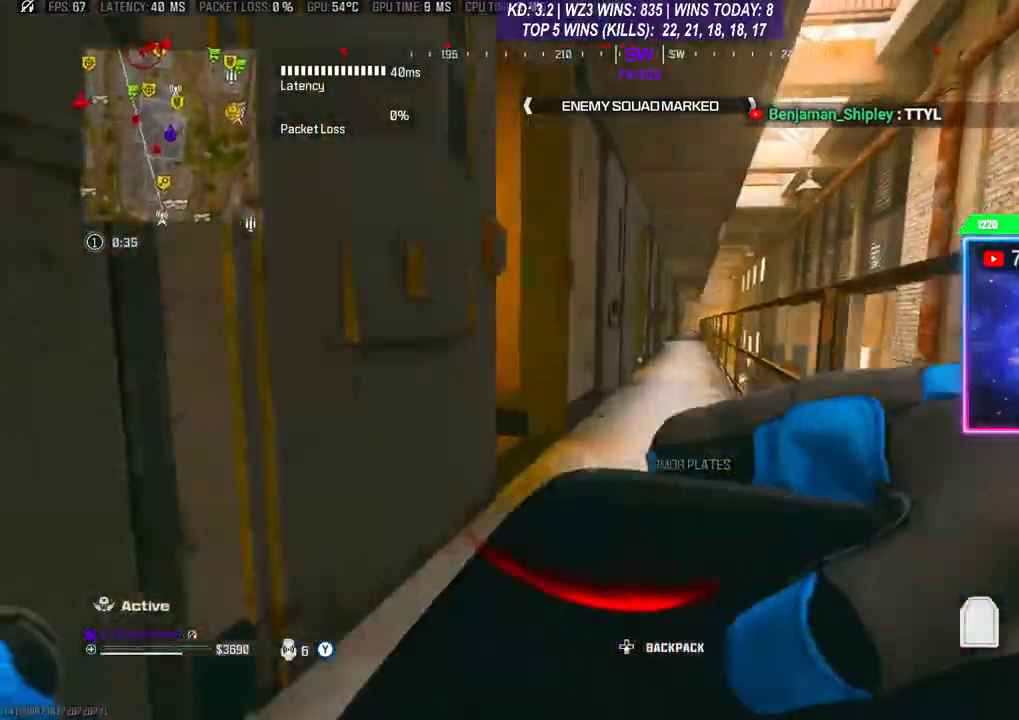
{"buttons": [], "left_stick": "up-left", "right_stick": "center", "events": [[67, "L3", "down"], [133, "L3", "up"], [200, "right_stick", "left"], [233, "left_stick", "up-left"], [500, "right_stick", "center"]]}
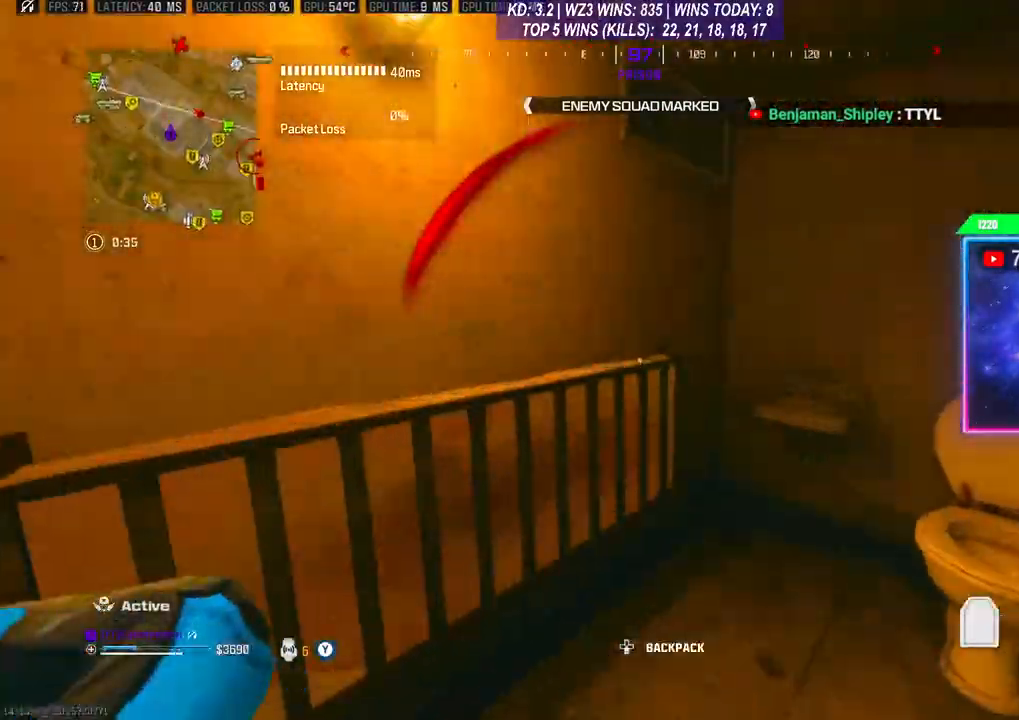
{"buttons": [], "left_stick": "center", "right_stick": "center", "events": [[33, "left_stick", "up"], [133, "left_stick", "right"], [133, "right_stick", "left"], [267, "left_stick", "down"], [400, "left_stick", "center"], [467, "right_stick", "center"]]}
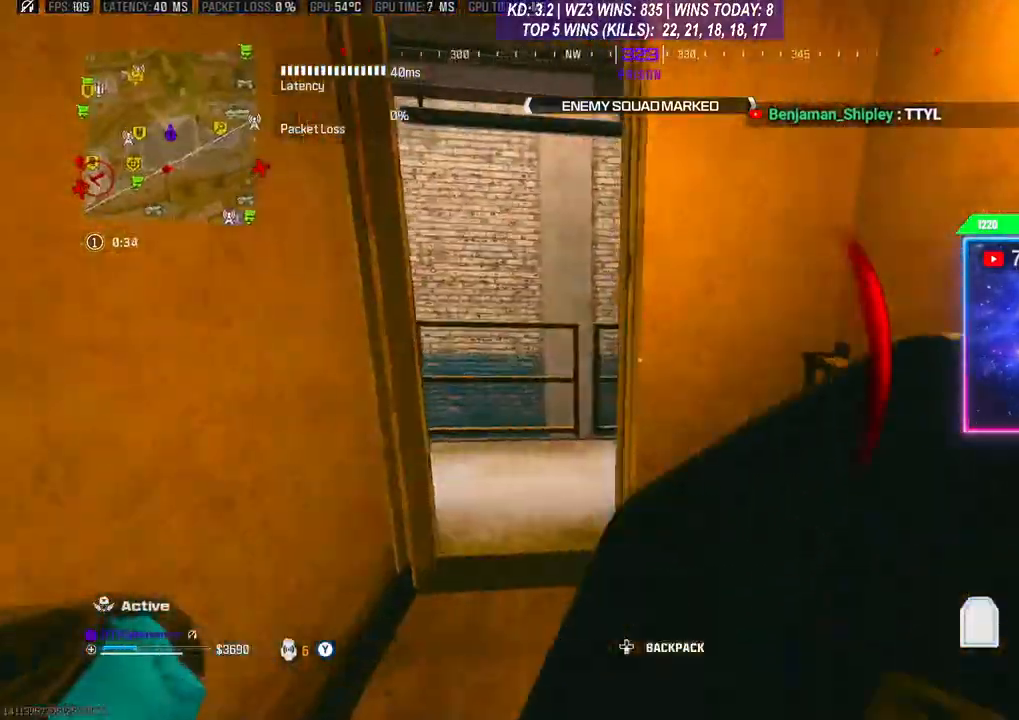
{"buttons": [], "left_stick": "up-left", "right_stick": "right", "events": [[200, "left_stick", "up"], [367, "left_stick", "up-left"], [400, "right_stick", "right"]]}
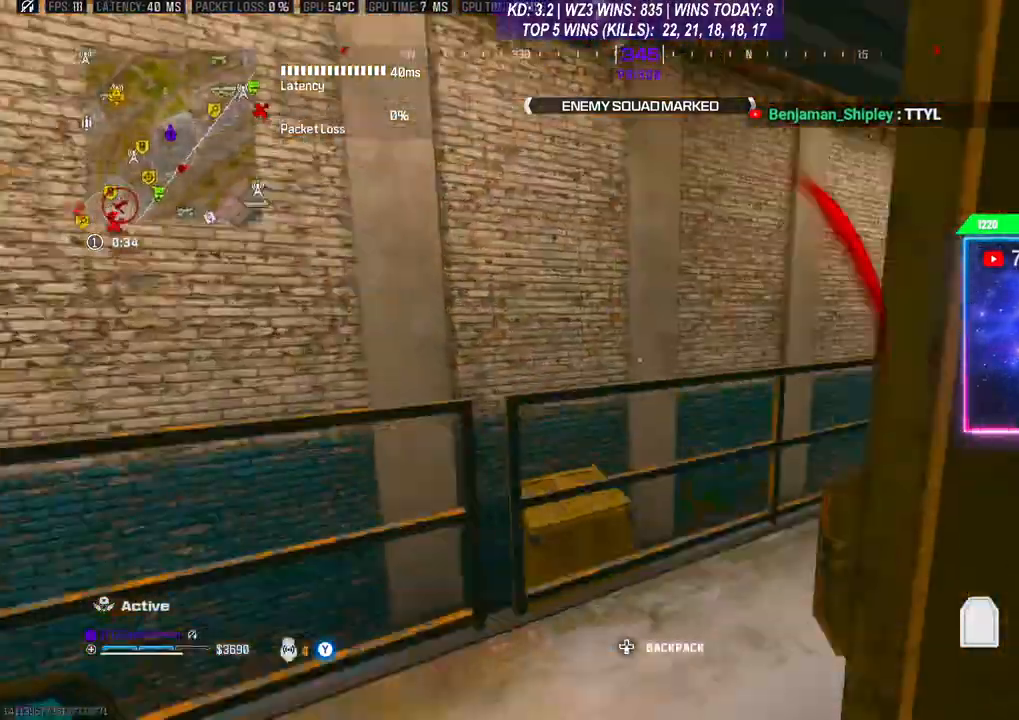
{"buttons": [], "left_stick": "up", "right_stick": "center", "events": [[167, "left_stick", "left"], [233, "right_stick", "center"], [267, "left_stick", "center"], [400, "left_stick", "up"]]}
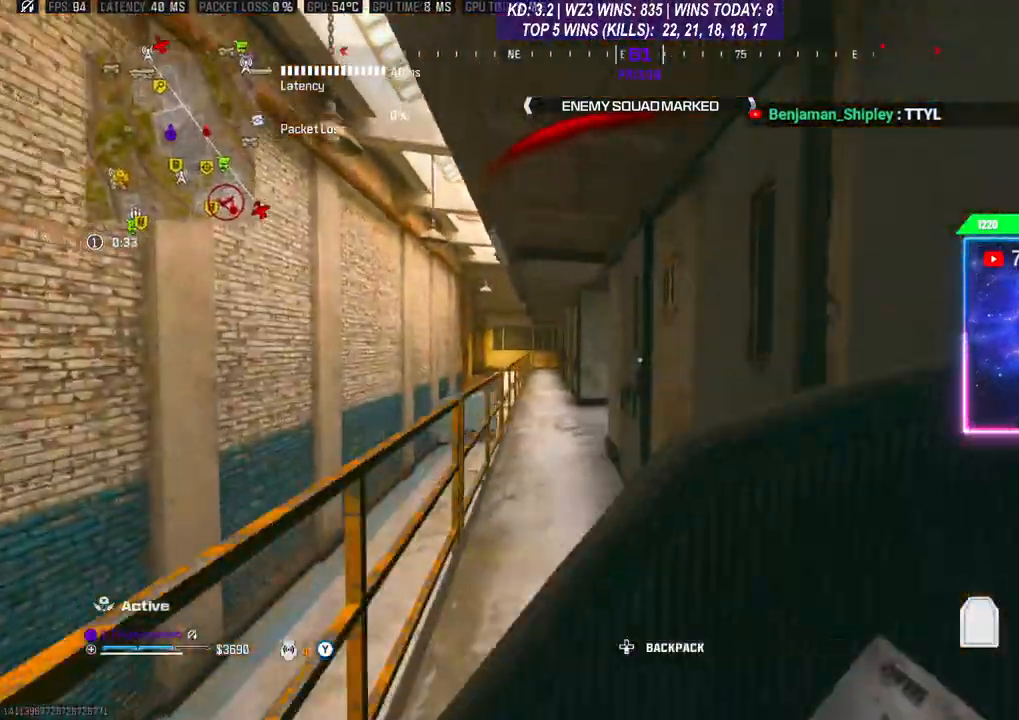
{"buttons": ["L3"], "left_stick": "up", "right_stick": "center", "events": [[233, "R3", "down"], [333, "R3", "up"], [500, "L3", "down"]]}
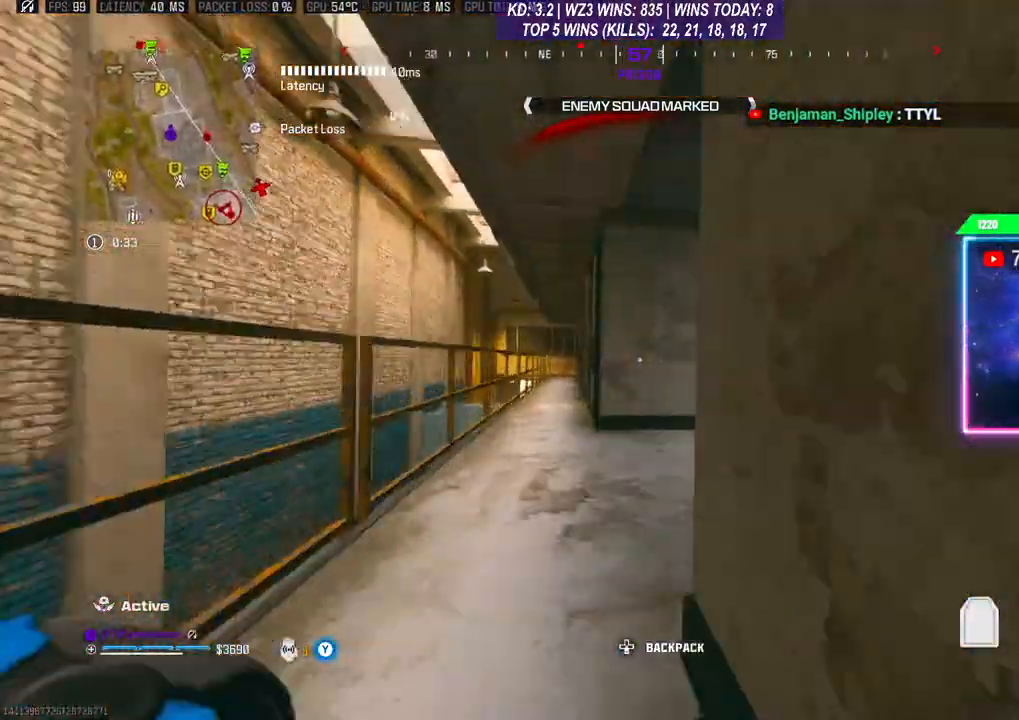
{"buttons": [], "left_stick": "down-left", "right_stick": "center", "events": [[33, "right_stick", "right"], [233, "L3", "up"], [233, "left_stick", "up-left"], [267, "right_stick", "center"], [367, "left_stick", "down-left"]]}
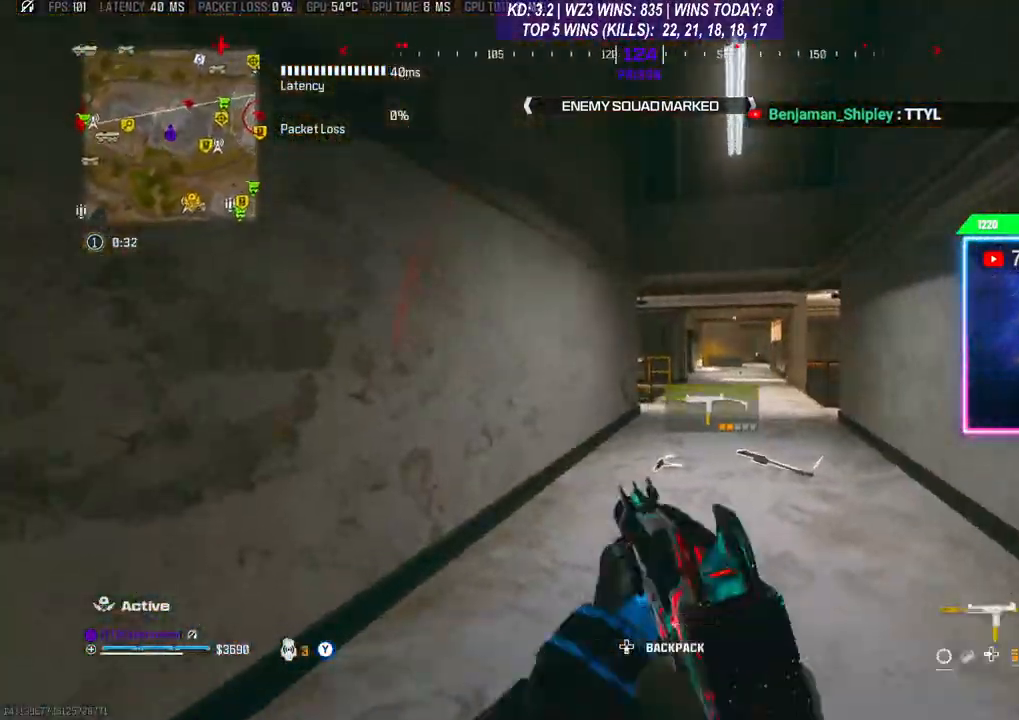
{"buttons": ["X"], "left_stick": "up-left", "right_stick": "center", "events": [[100, "right_stick", "left"], [267, "left_stick", "up-left"], [267, "right_stick", "center"], [367, "X", "down"], [433, "X", "up"], [500, "X", "down"]]}
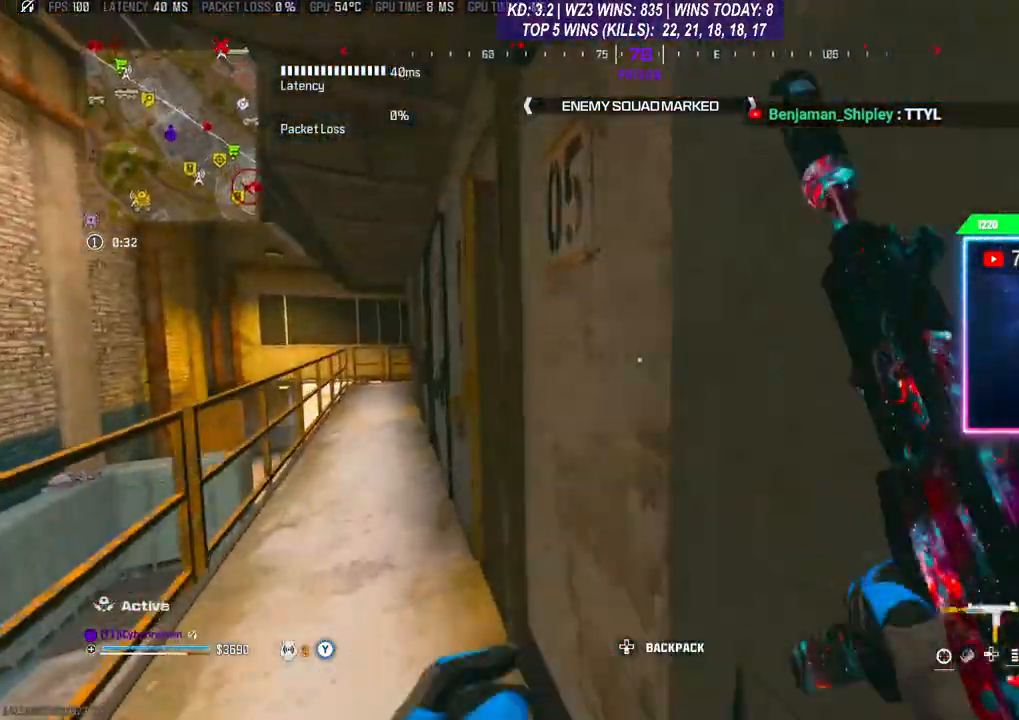
{"buttons": ["R3"], "left_stick": "up", "right_stick": "center", "events": [[33, "X", "up"], [33, "left_stick", "left"], [200, "right_stick", "down-left"], [267, "left_stick", "up"], [333, "right_stick", "center"], [467, "R3", "down"]]}
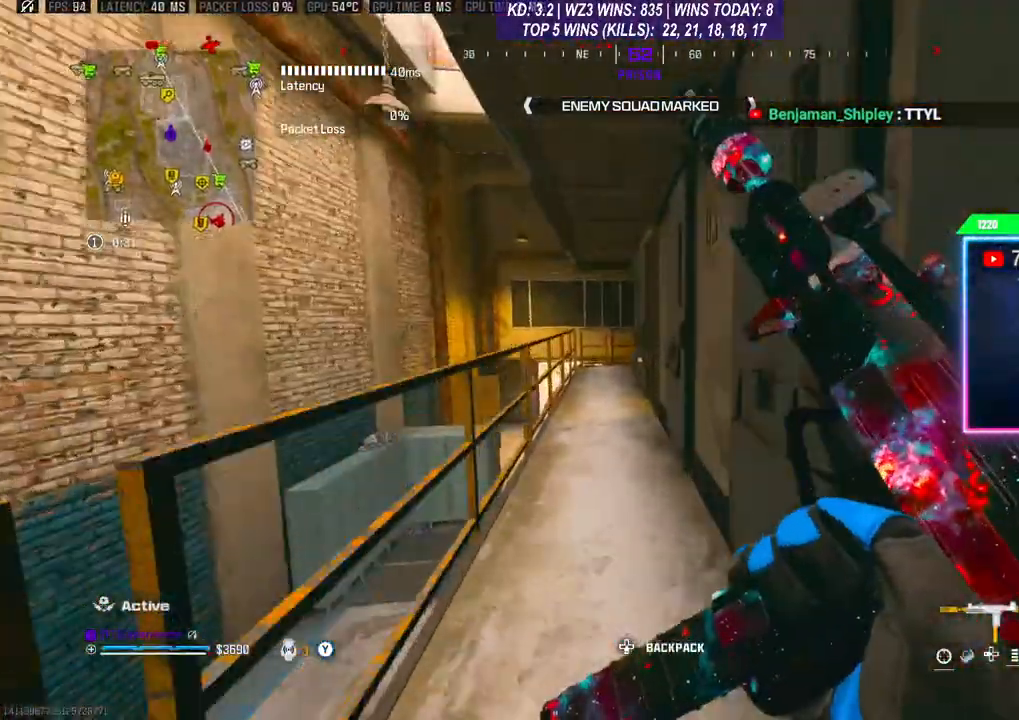
{"buttons": ["L3"], "left_stick": "up", "right_stick": "center", "events": [[67, "R3", "up"], [133, "A", "down"], [267, "A", "up"], [267, "L3", "down"]]}
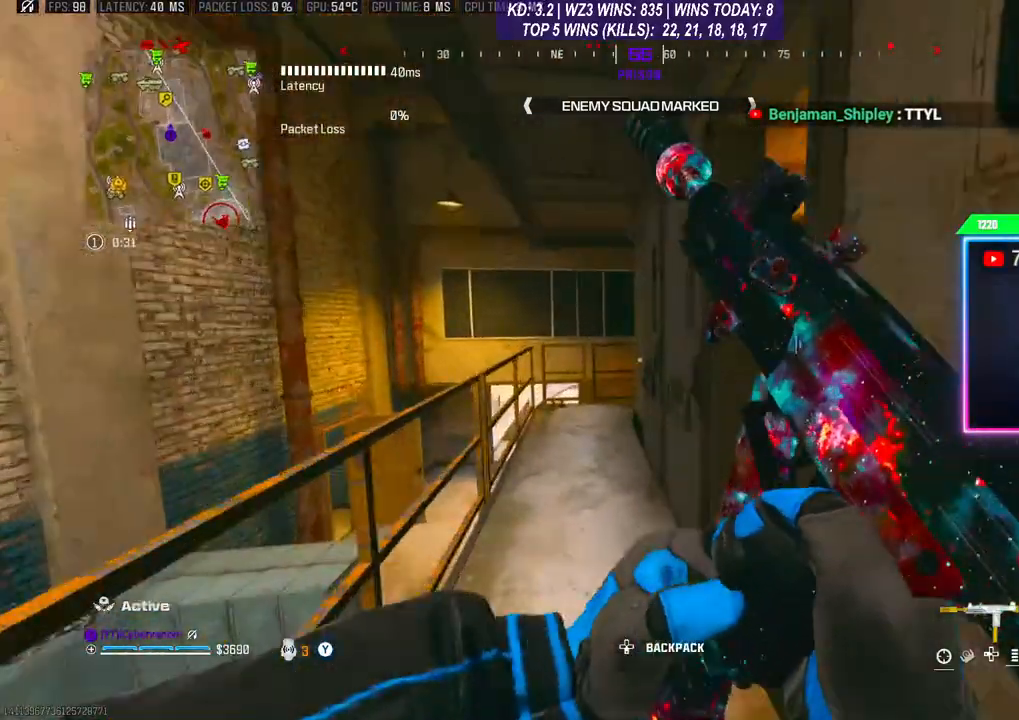
{"buttons": [], "left_stick": "center", "right_stick": "right", "events": [[67, "L3", "up"], [67, "left_stick", "up-left"], [133, "A", "down"], [200, "left_stick", "center"], [267, "A", "up"], [333, "right_stick", "right"]]}
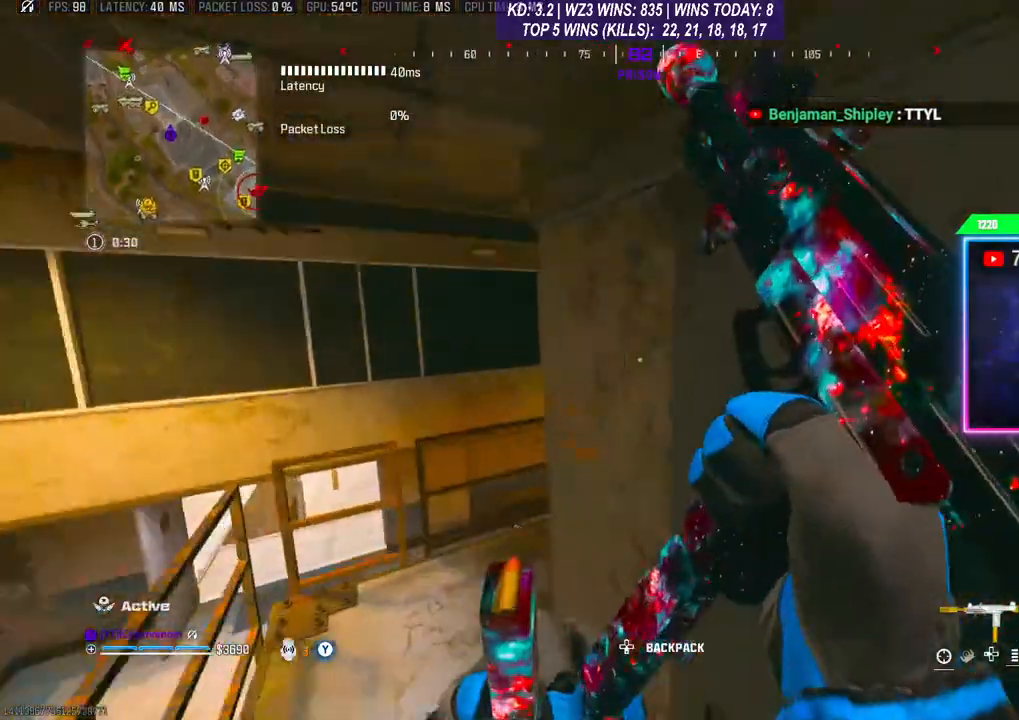
{"buttons": [], "left_stick": "left", "right_stick": "center", "events": [[133, "left_stick", "left"], [267, "right_stick", "center"]]}
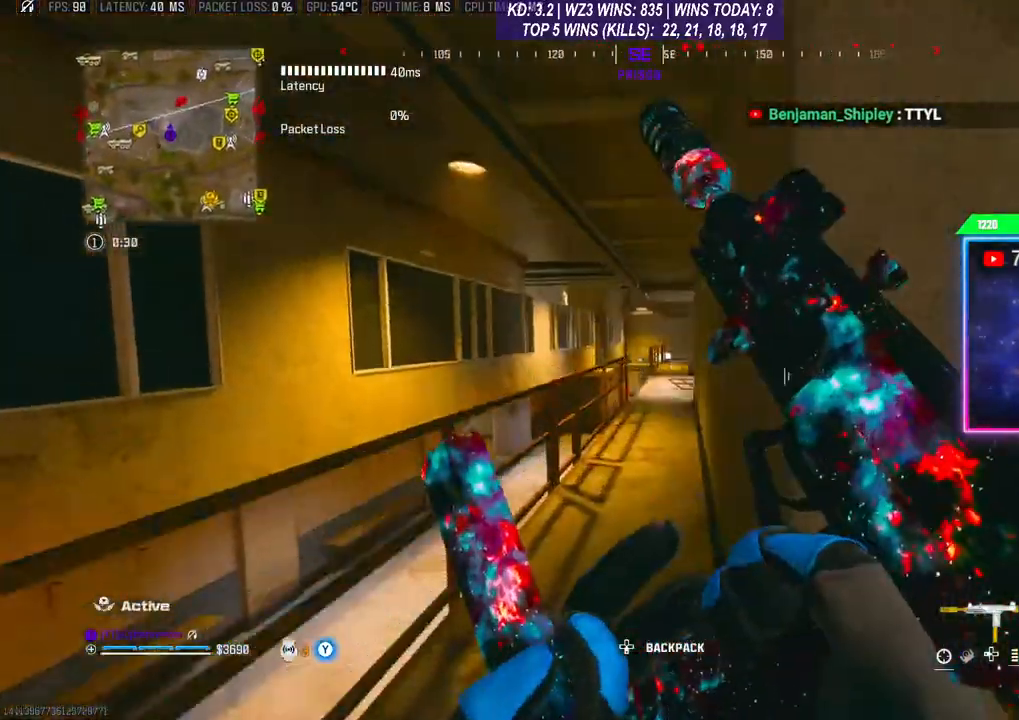
{"buttons": [], "left_stick": "right", "right_stick": "center", "events": [[133, "left_stick", "right"]]}